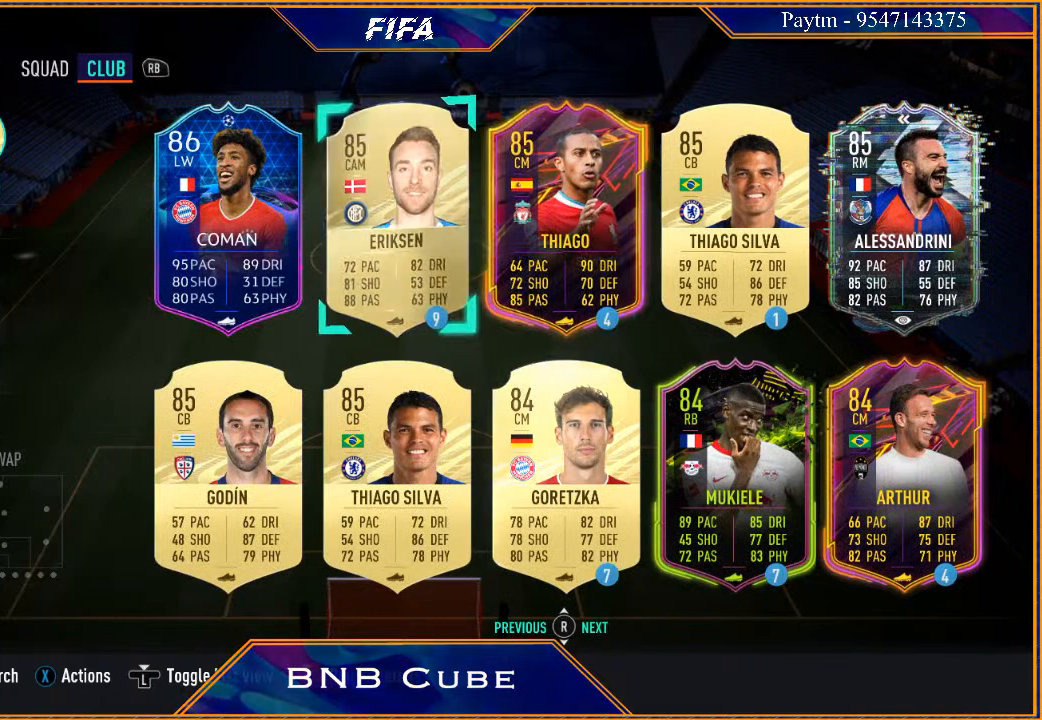
Gameplay with a controller (Xbox layout); each line is a JSON object with the inputs held at the frame after it. "events" lists button and stick changes between this image and that frame as [ms after this image, input, new state], when the widget could be followed in between.
{"buttons": [], "left_stick": "right", "right_stick": "center", "events": [[167, "left_stick", "right"], [300, "left_stick", "center"], [367, "left_stick", "right"]]}
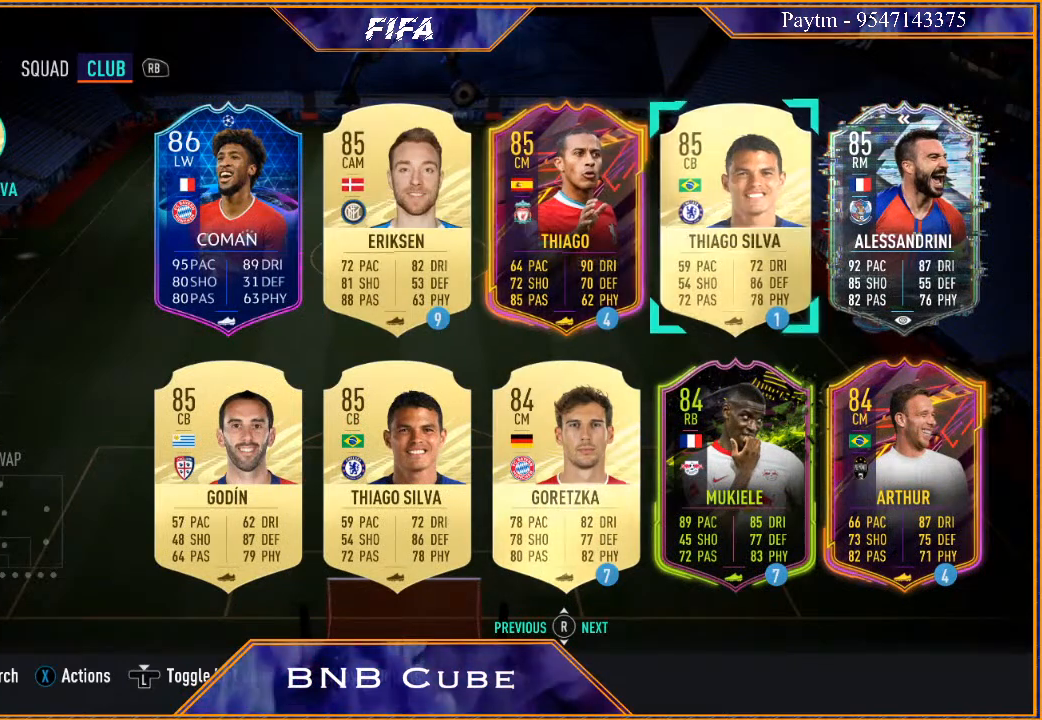
{"buttons": [], "left_stick": "down", "right_stick": "center", "events": [[33, "left_stick", "center"], [100, "left_stick", "right"], [233, "left_stick", "center"], [367, "left_stick", "down"]]}
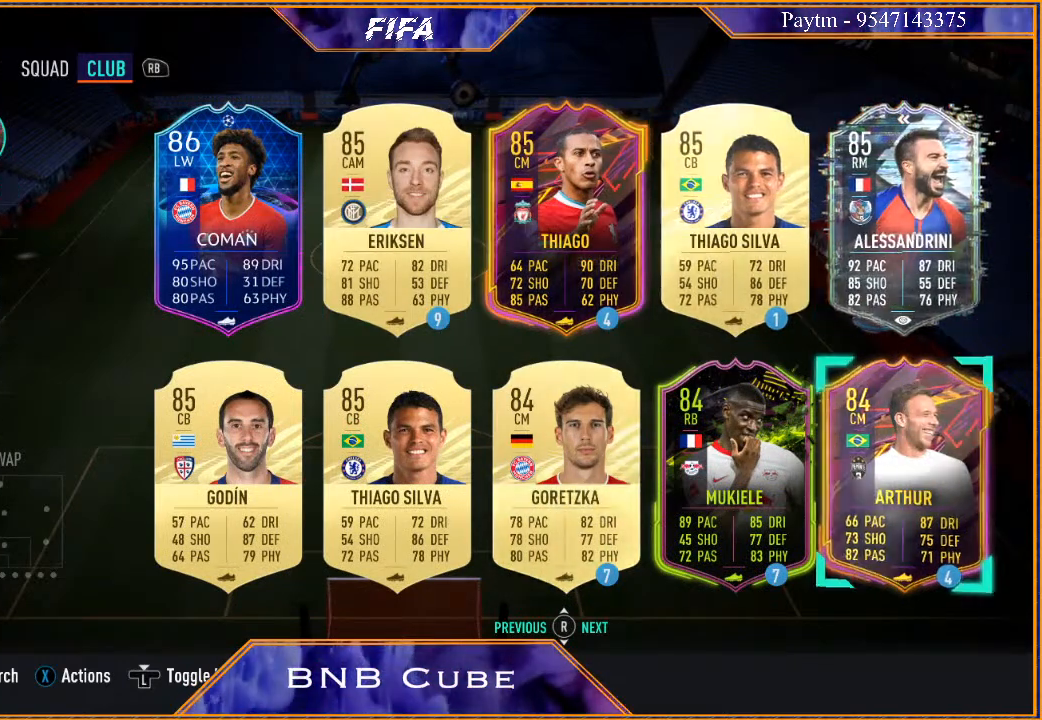
{"buttons": [], "left_stick": "center", "right_stick": "center", "events": [[33, "left_stick", "center"], [300, "left_stick", "left"], [467, "left_stick", "center"]]}
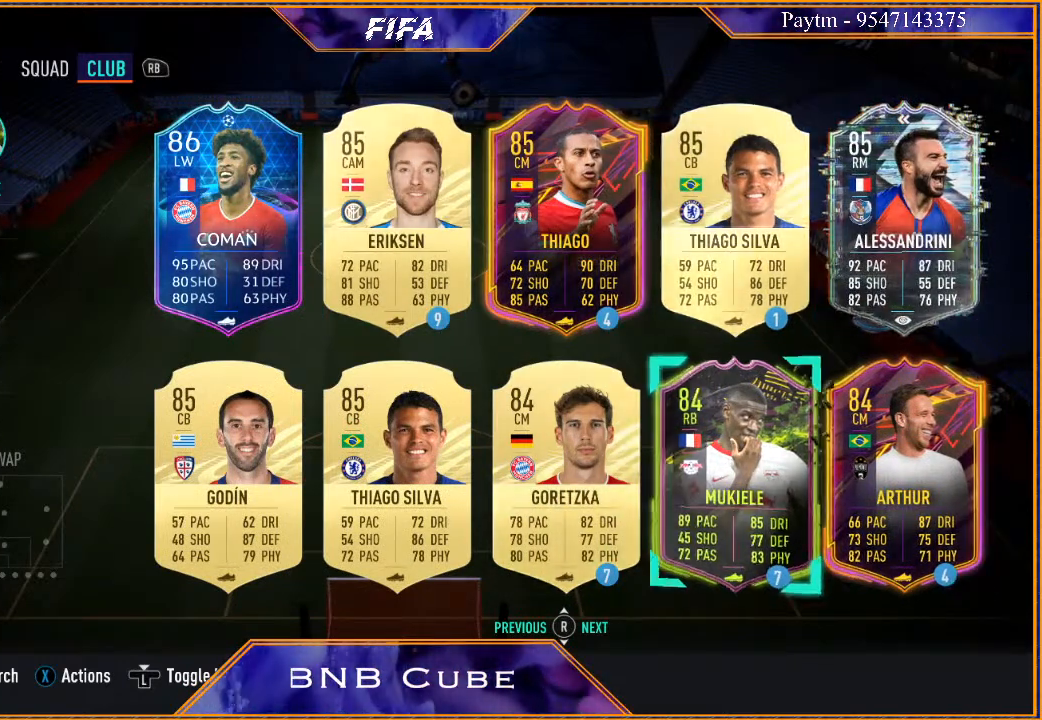
{"buttons": [], "left_stick": "center", "right_stick": "center", "events": [[33, "left_stick", "left"], [167, "left_stick", "center"], [300, "left_stick", "left"], [433, "left_stick", "center"]]}
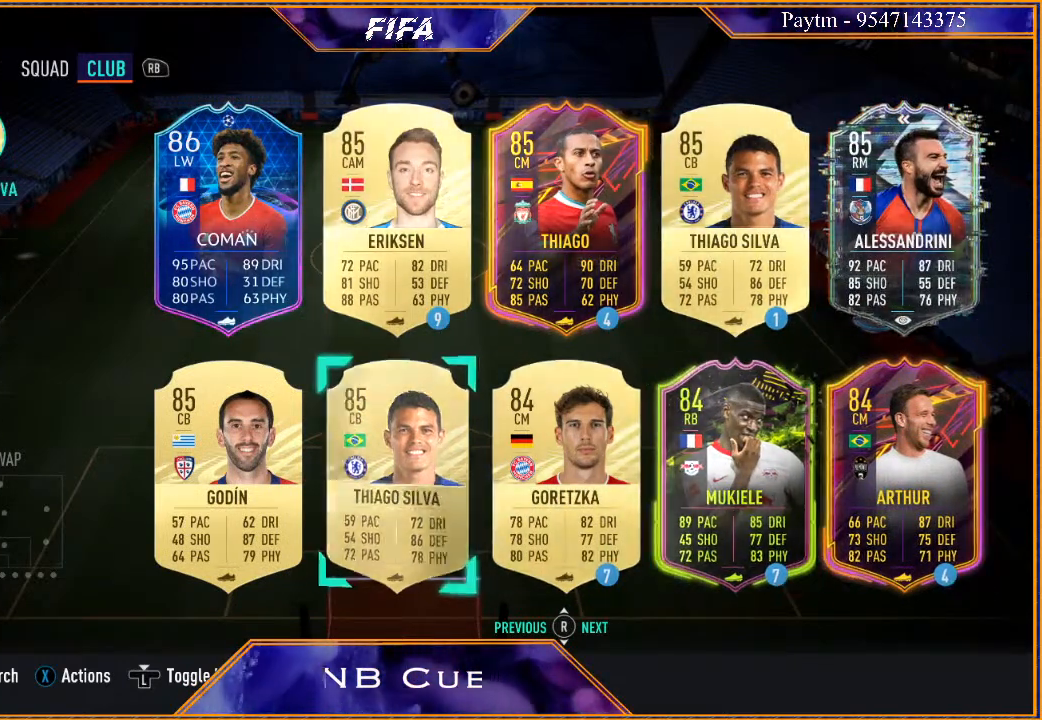
{"buttons": [], "left_stick": "center", "right_stick": "center", "events": [[100, "left_stick", "down"], [333, "left_stick", "center"]]}
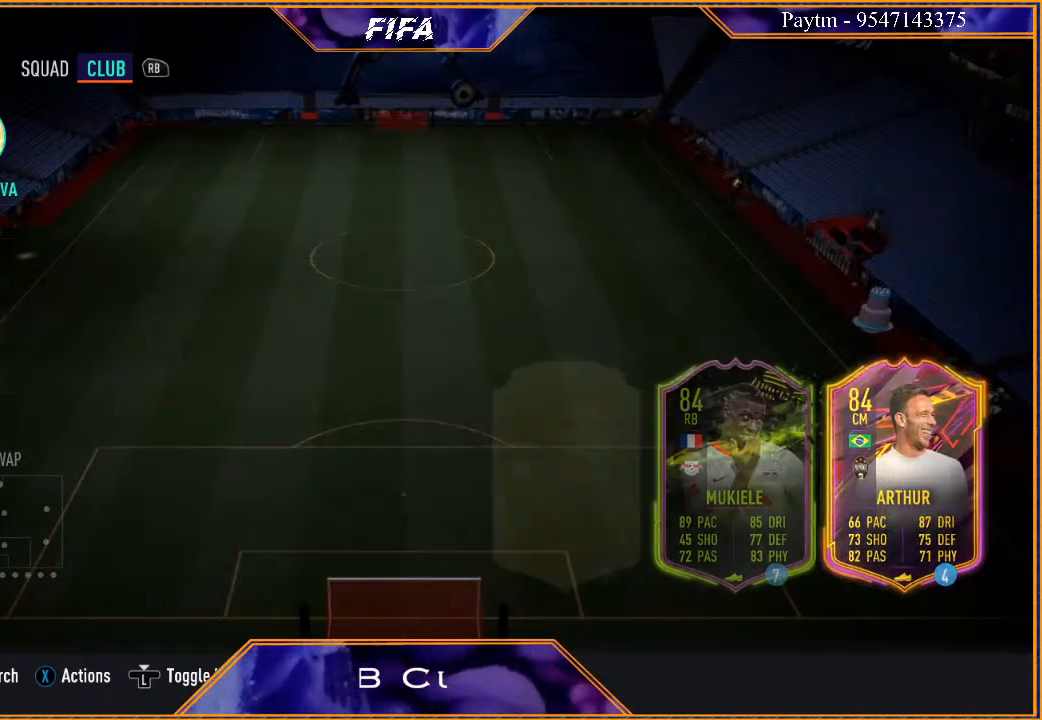
{"buttons": [], "left_stick": "center", "right_stick": "center", "events": []}
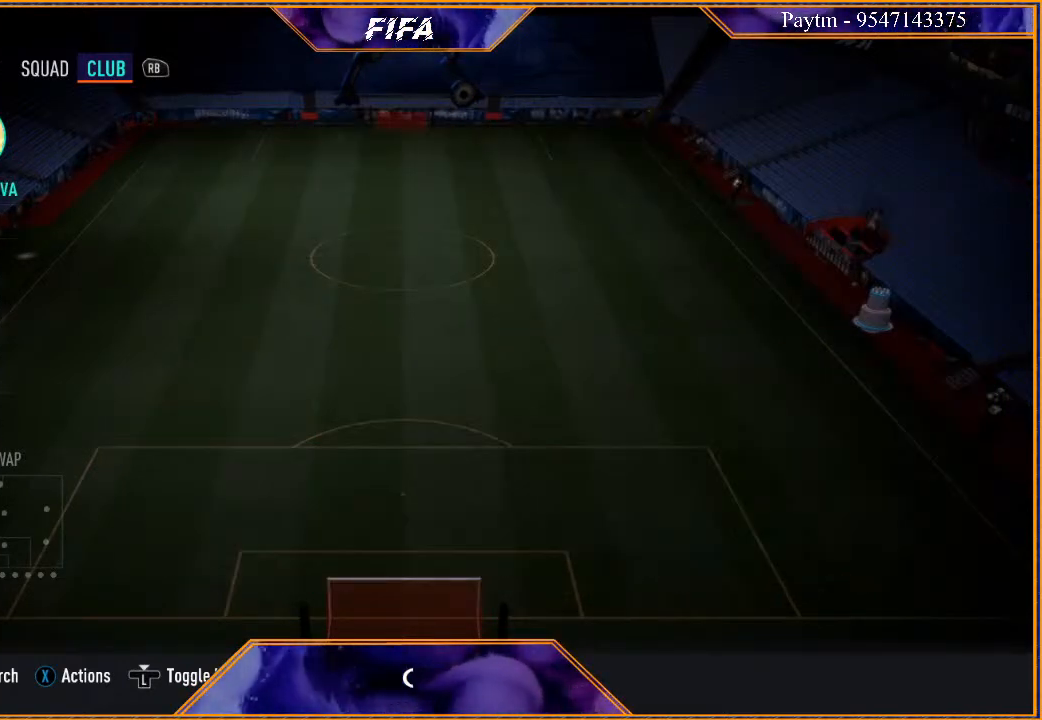
{"buttons": [], "left_stick": "center", "right_stick": "center", "events": []}
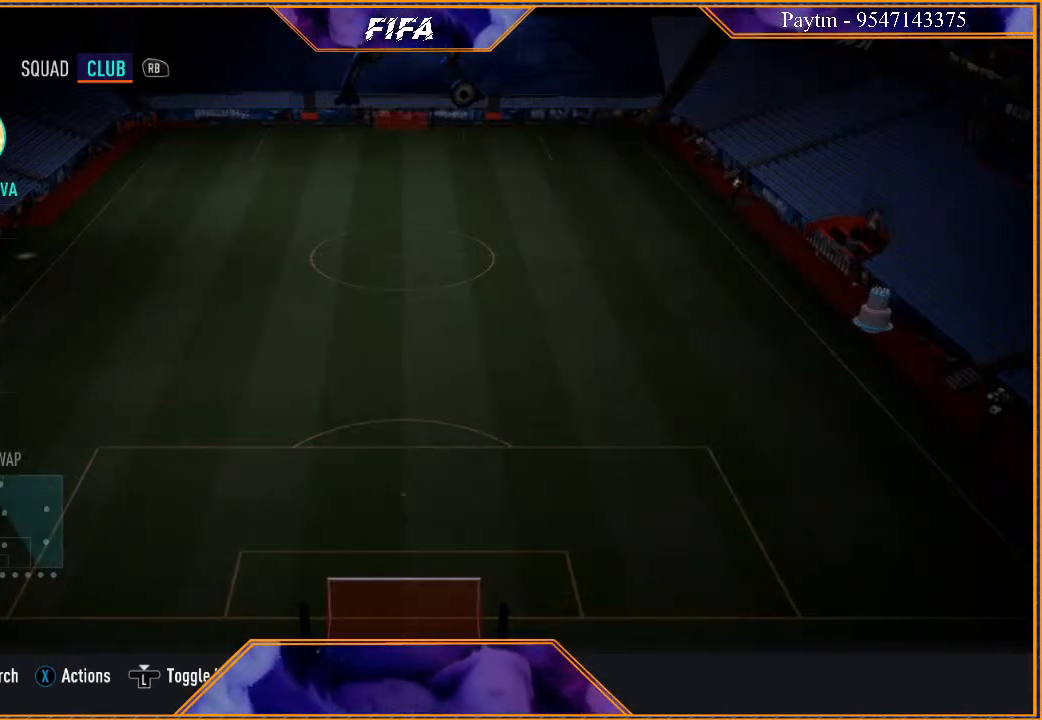
{"buttons": [], "left_stick": "center", "right_stick": "center", "events": []}
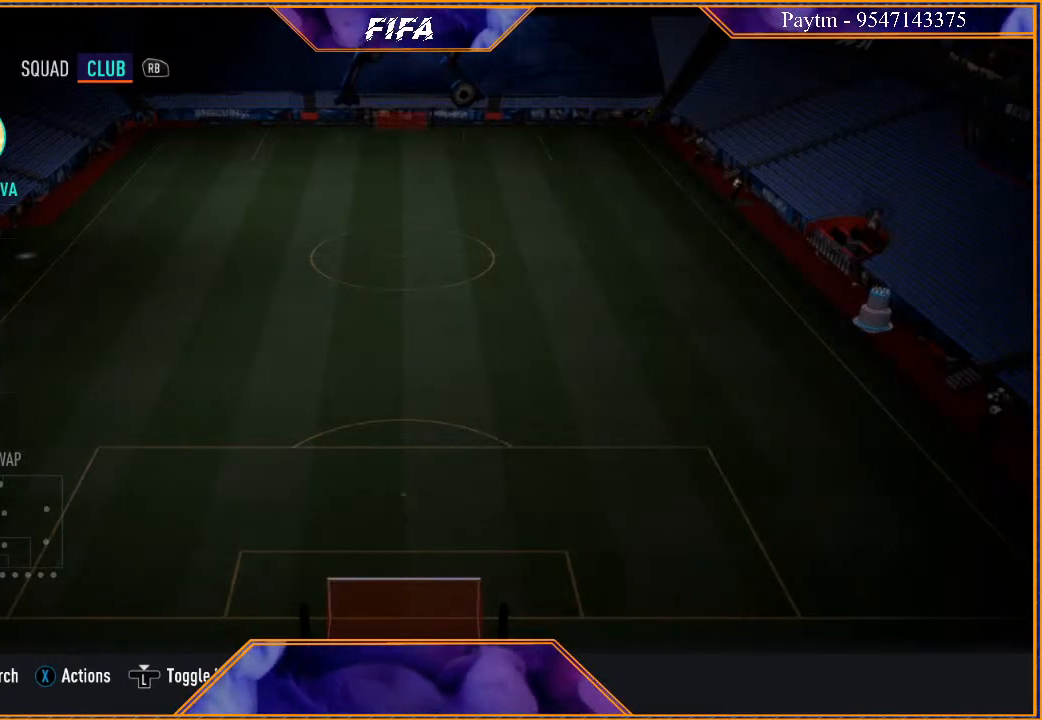
{"buttons": [], "left_stick": "center", "right_stick": "center", "events": []}
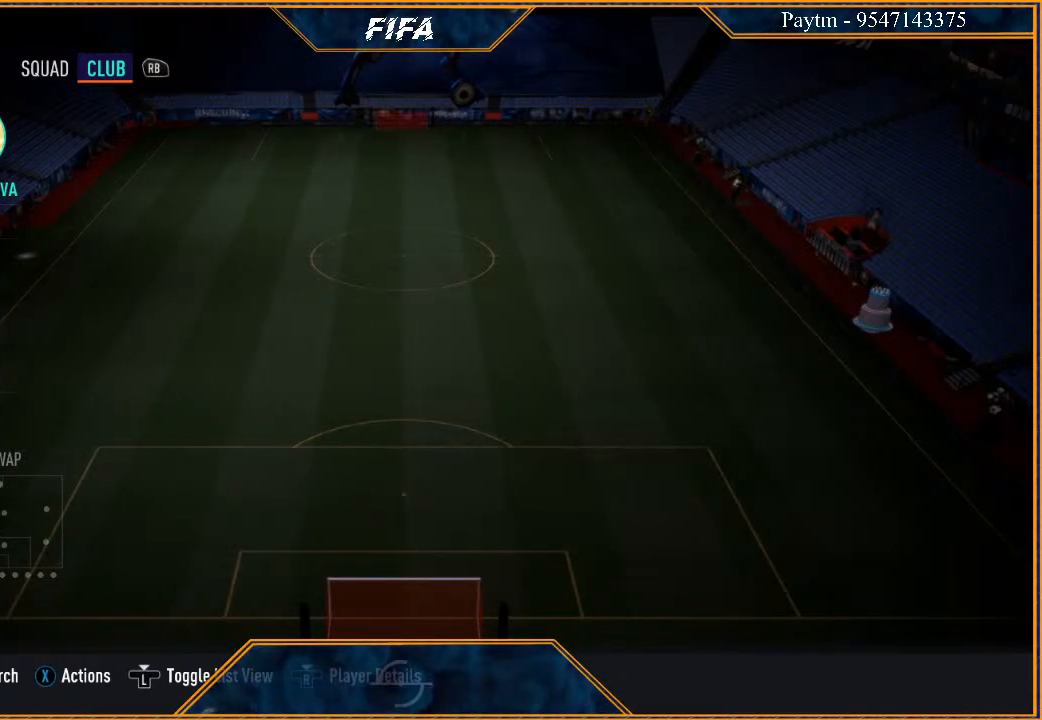
{"buttons": [], "left_stick": "center", "right_stick": "center", "events": []}
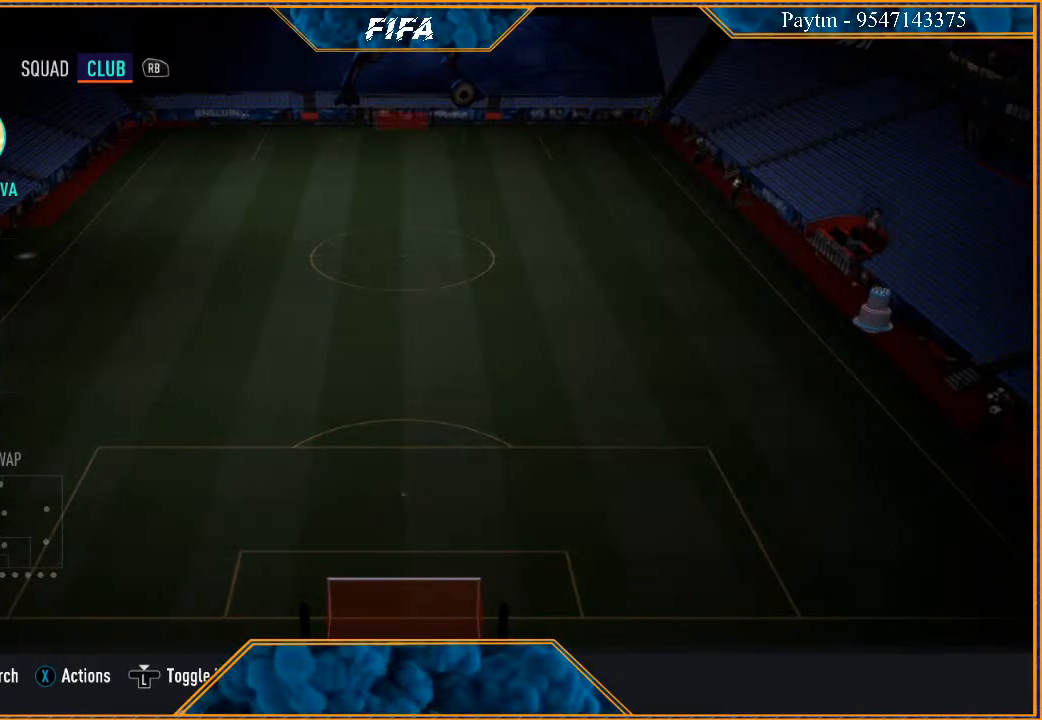
{"buttons": [], "left_stick": "center", "right_stick": "center", "events": []}
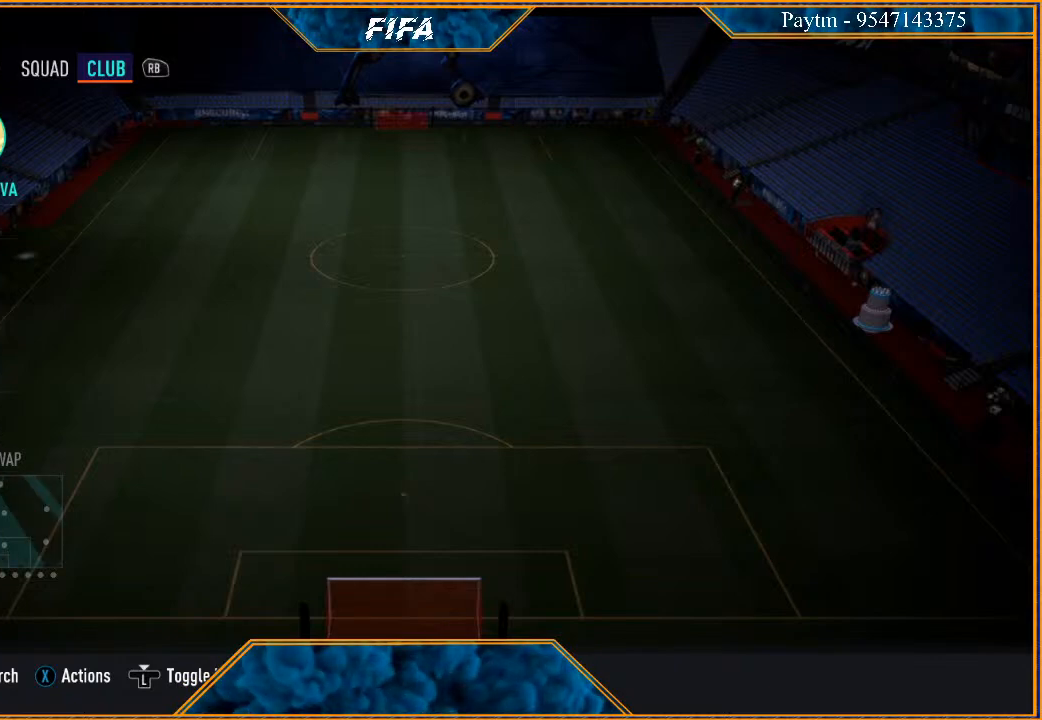
{"buttons": [], "left_stick": "center", "right_stick": "center", "events": []}
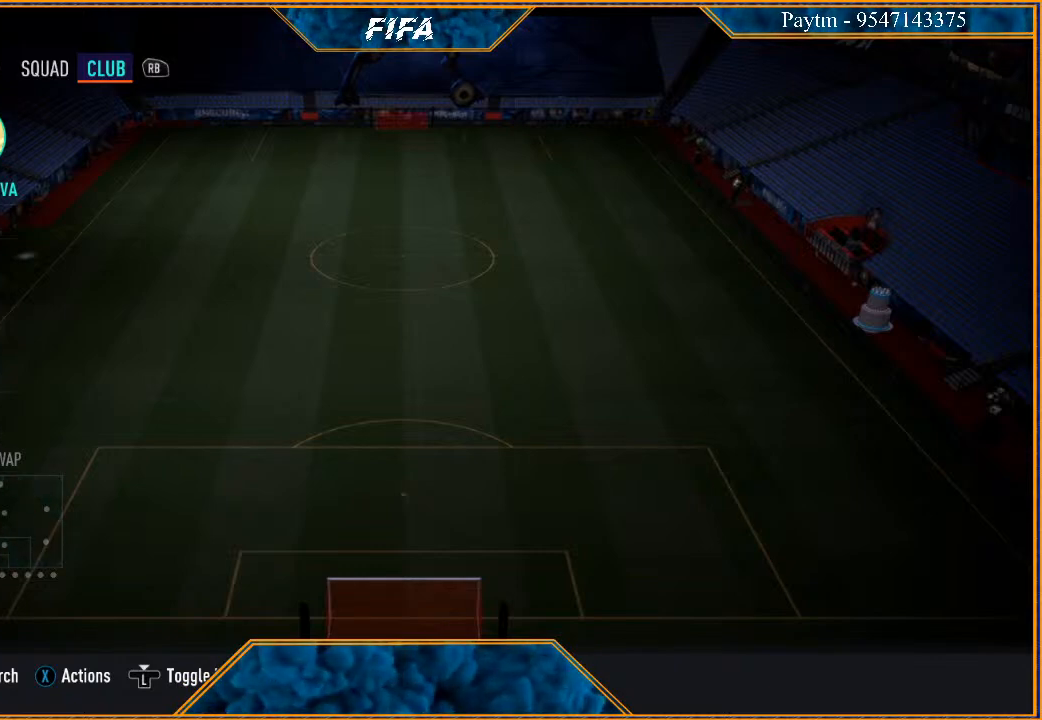
{"buttons": [], "left_stick": "center", "right_stick": "center", "events": []}
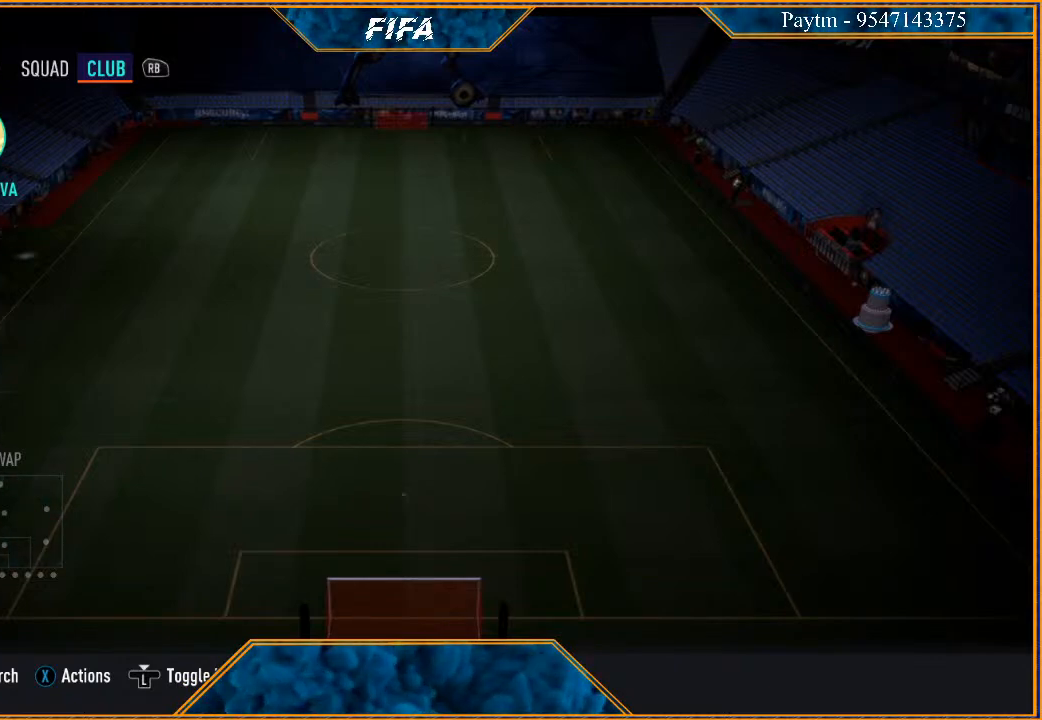
{"buttons": [], "left_stick": "center", "right_stick": "center", "events": []}
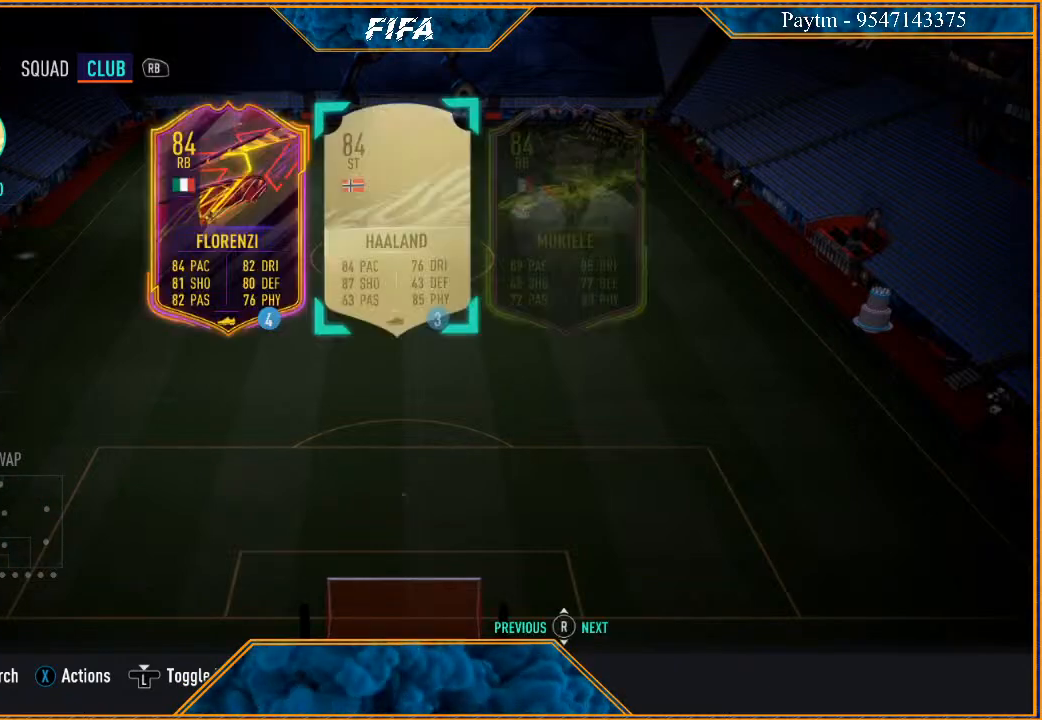
{"buttons": [], "left_stick": "center", "right_stick": "center", "events": []}
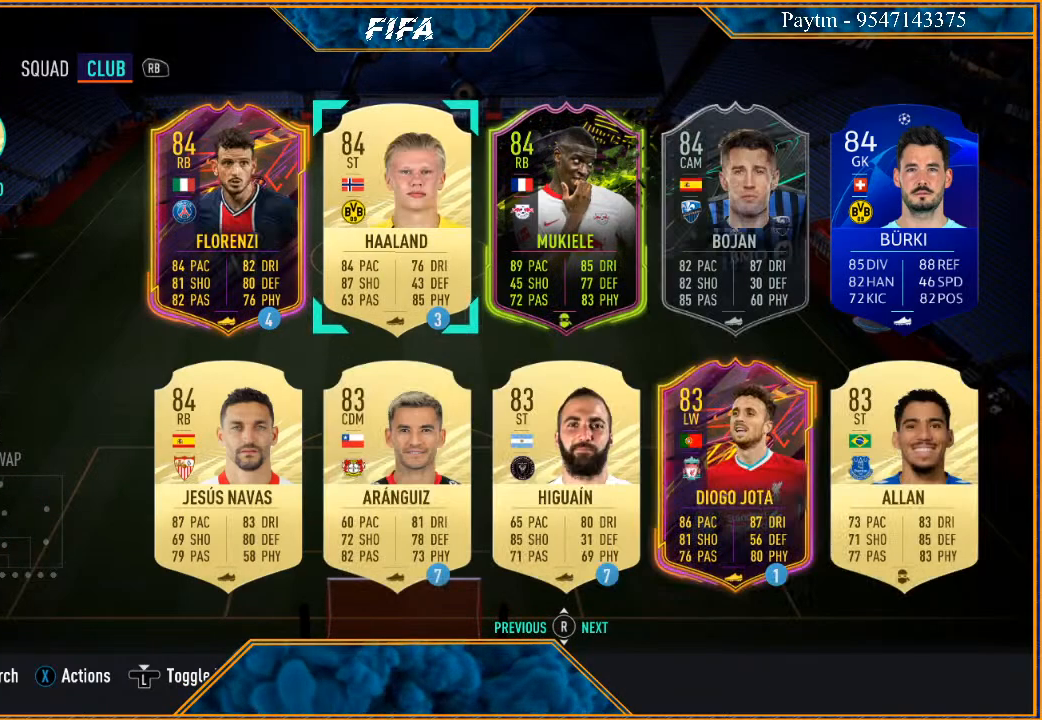
{"buttons": [], "left_stick": "center", "right_stick": "center", "events": [[233, "left_stick", "right"], [433, "left_stick", "center"]]}
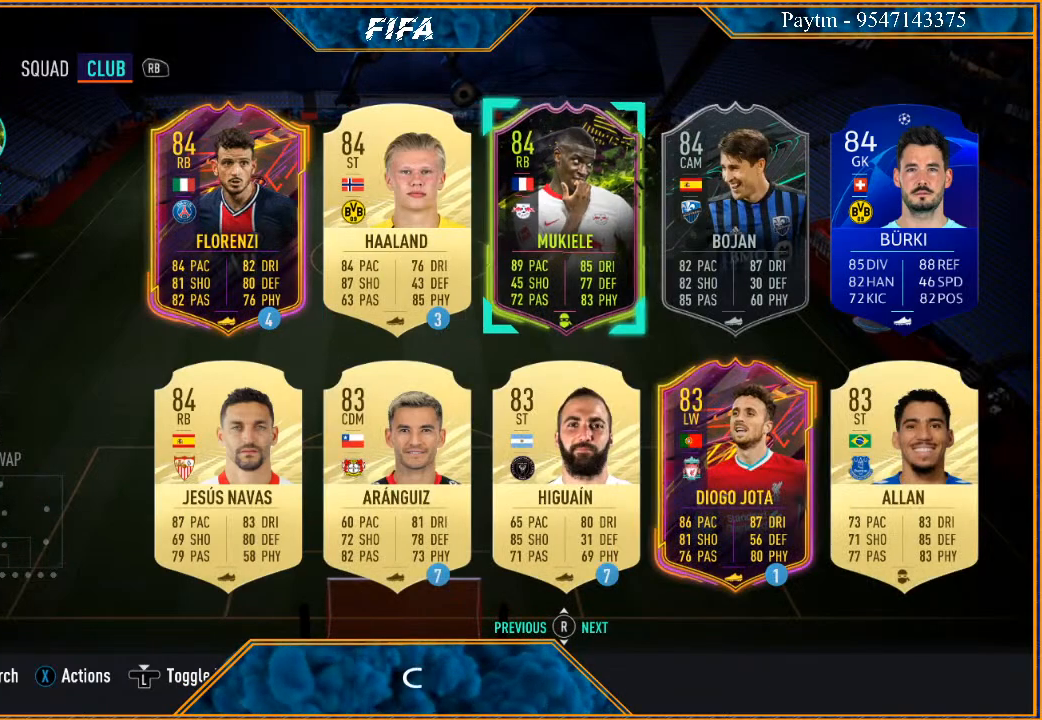
{"buttons": [], "left_stick": "center", "right_stick": "center", "events": [[67, "left_stick", "right"], [233, "left_stick", "center"]]}
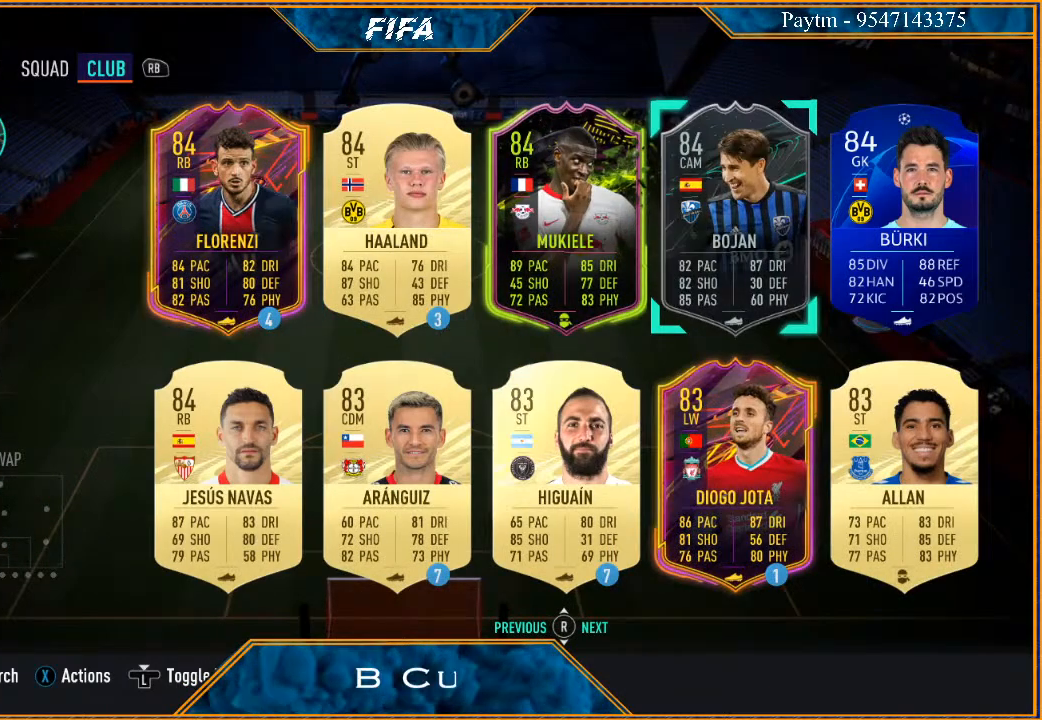
{"buttons": [], "left_stick": "center", "right_stick": "center", "events": [[267, "left_stick", "down"], [500, "left_stick", "center"]]}
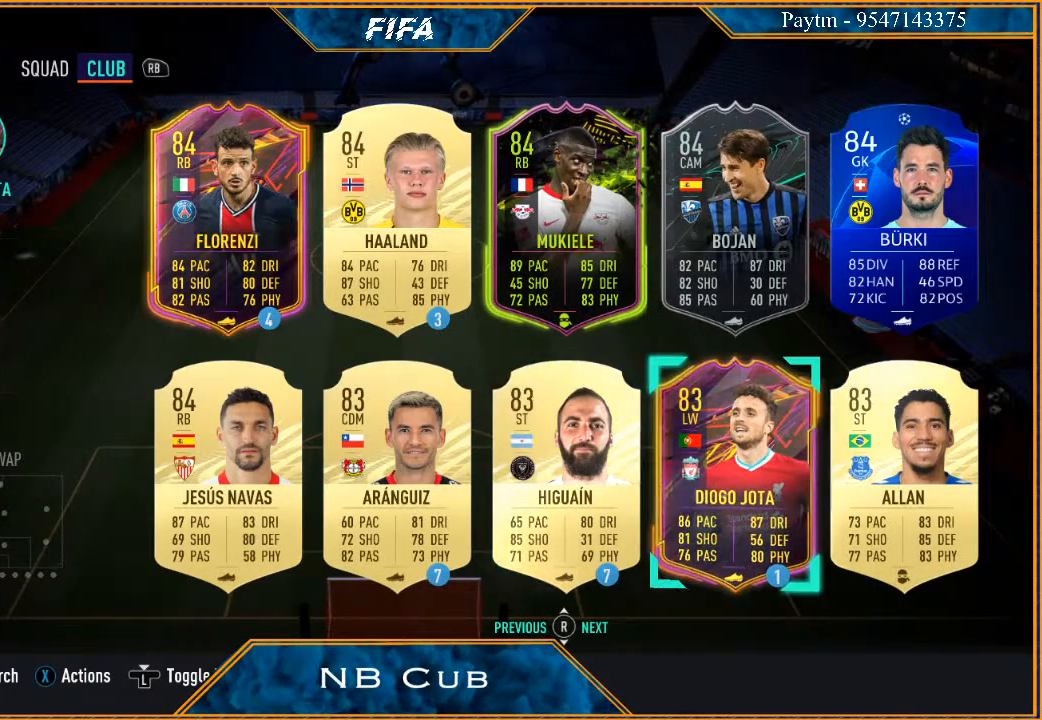
{"buttons": [], "left_stick": "left", "right_stick": "center", "events": [[400, "left_stick", "left"]]}
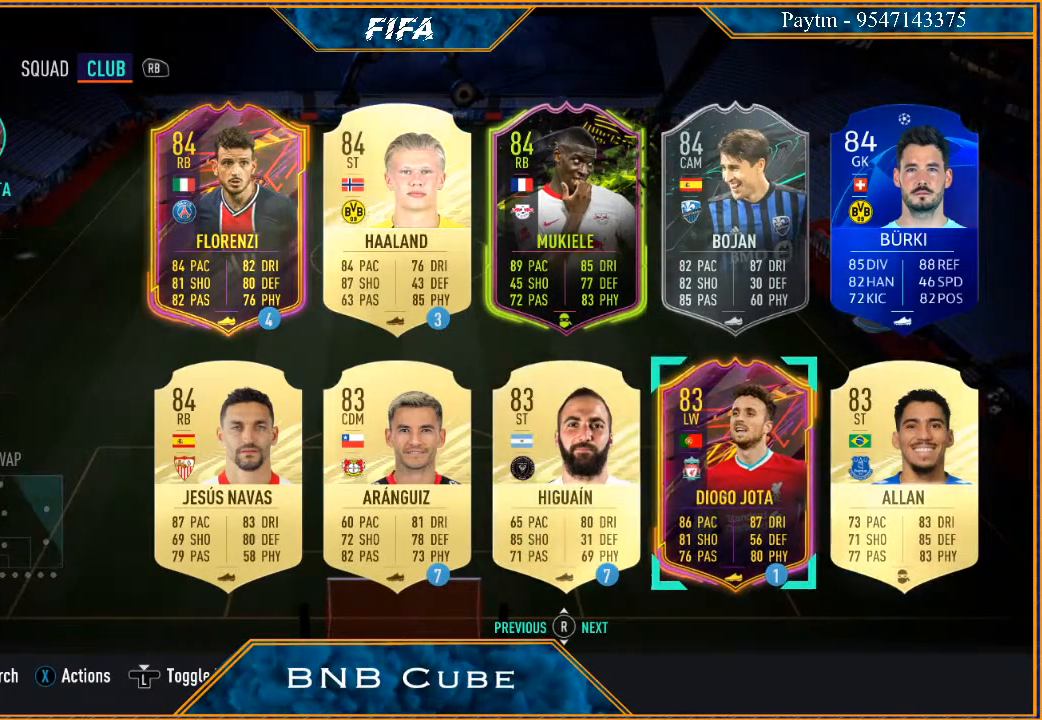
{"buttons": [], "left_stick": "center", "right_stick": "center", "events": [[100, "left_stick", "center"]]}
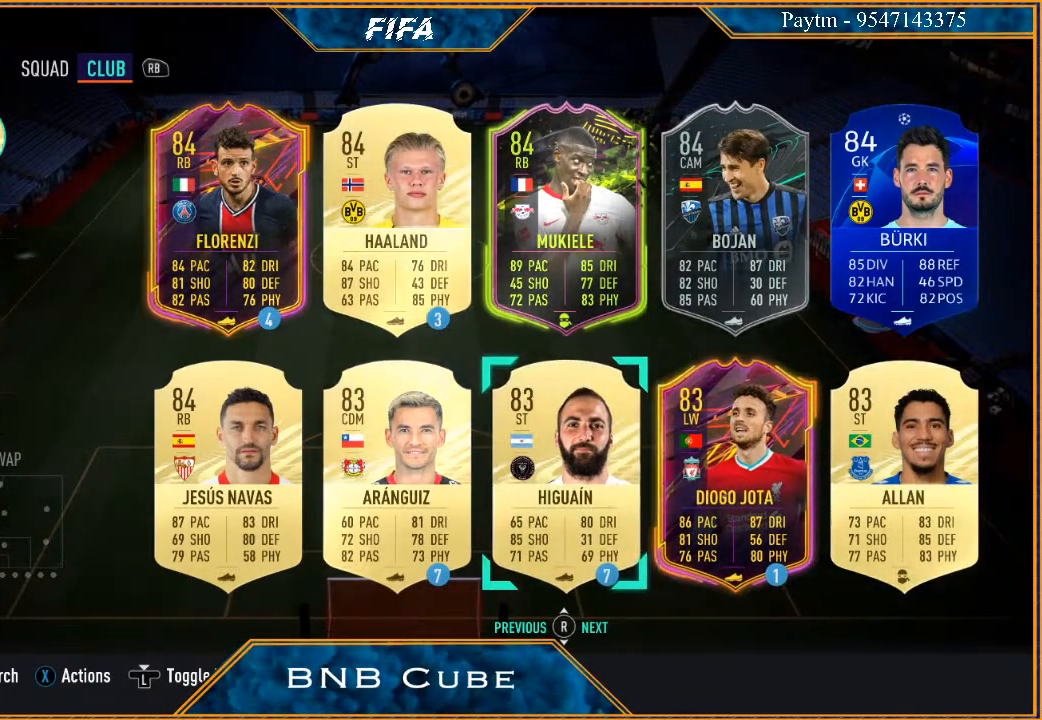
{"buttons": [], "left_stick": "center", "right_stick": "center", "events": [[333, "left_stick", "left"], [500, "left_stick", "center"]]}
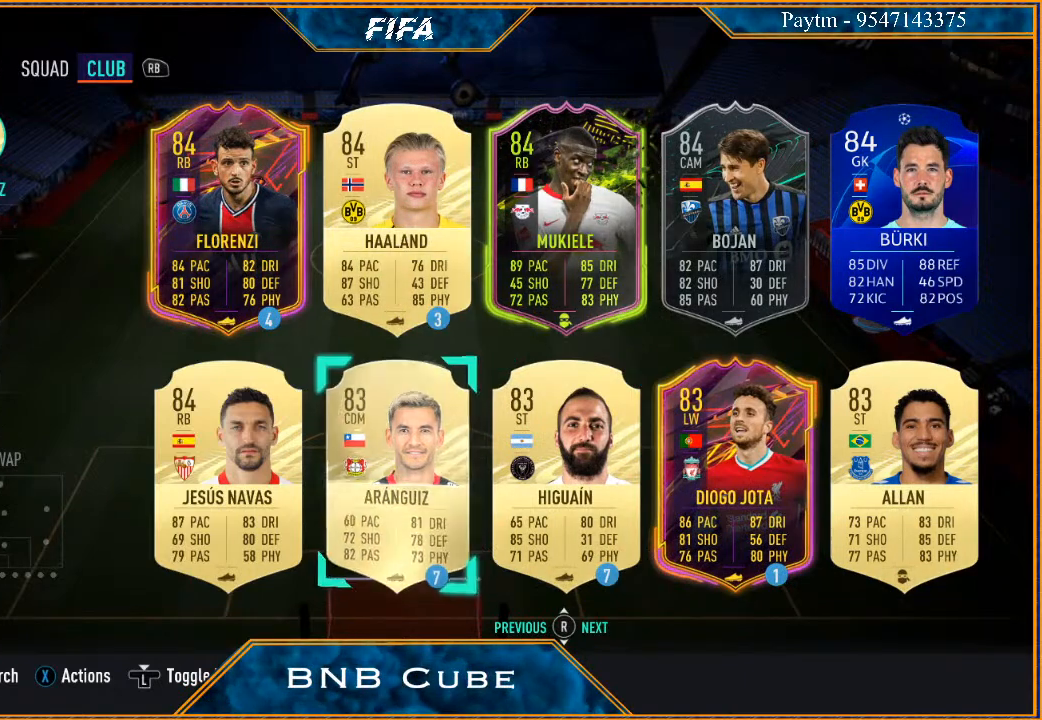
{"buttons": [], "left_stick": "center", "right_stick": "center", "events": [[233, "left_stick", "left"], [433, "left_stick", "center"]]}
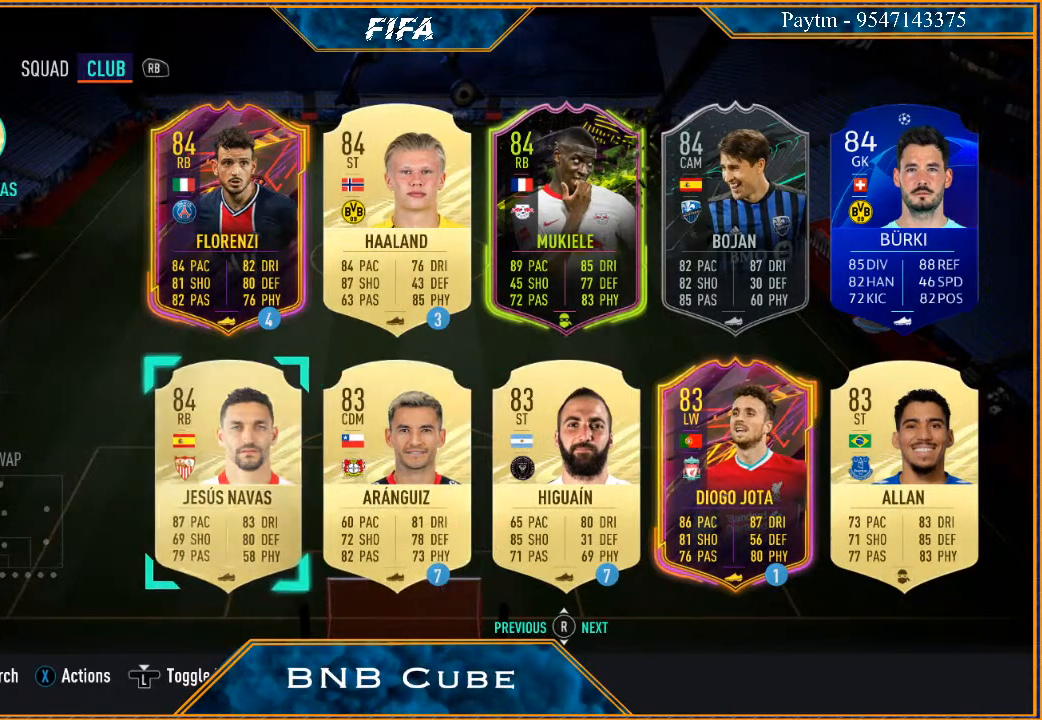
{"buttons": [], "left_stick": "down", "right_stick": "center", "events": [[367, "left_stick", "down"]]}
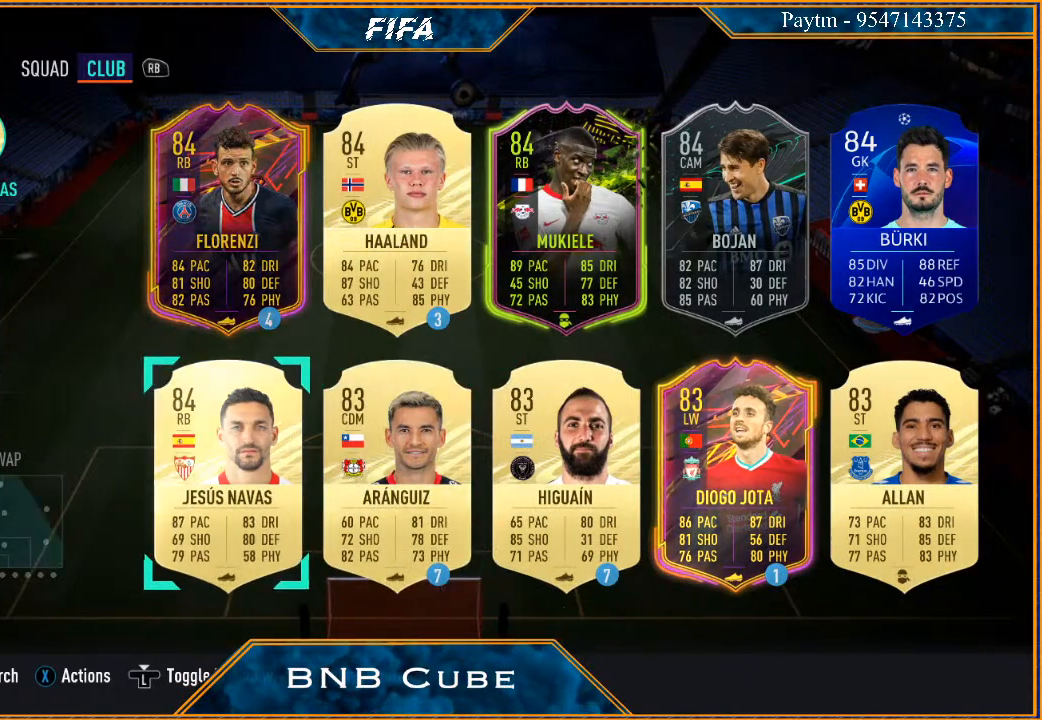
{"buttons": [], "left_stick": "center", "right_stick": "center", "events": [[200, "left_stick", "center"]]}
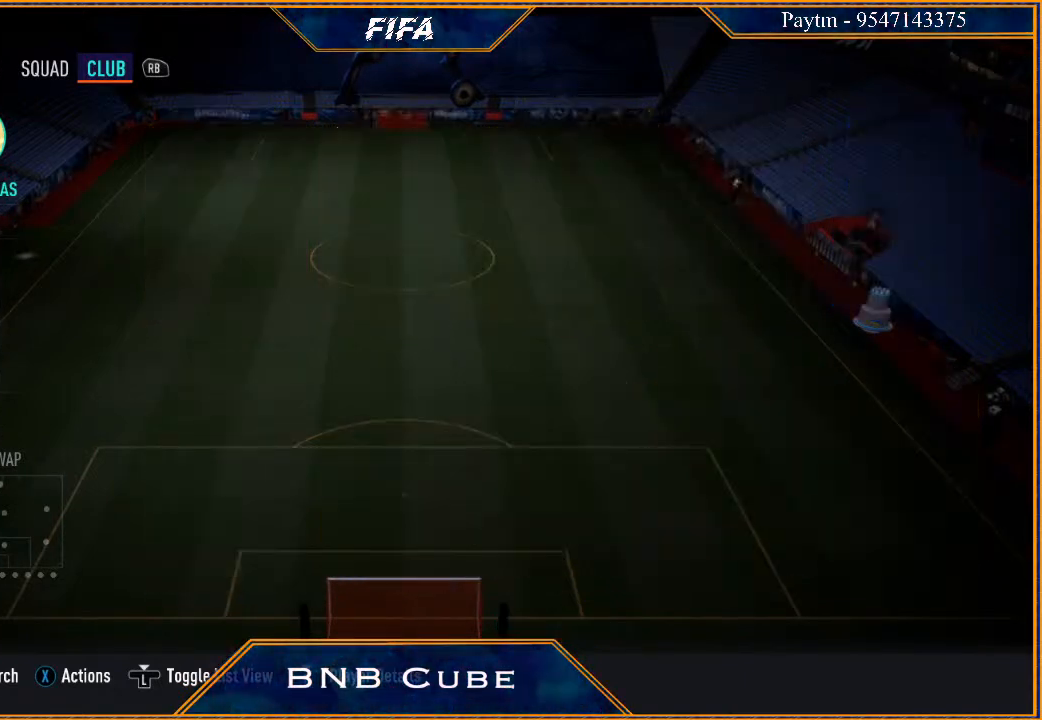
{"buttons": [], "left_stick": "center", "right_stick": "center", "events": []}
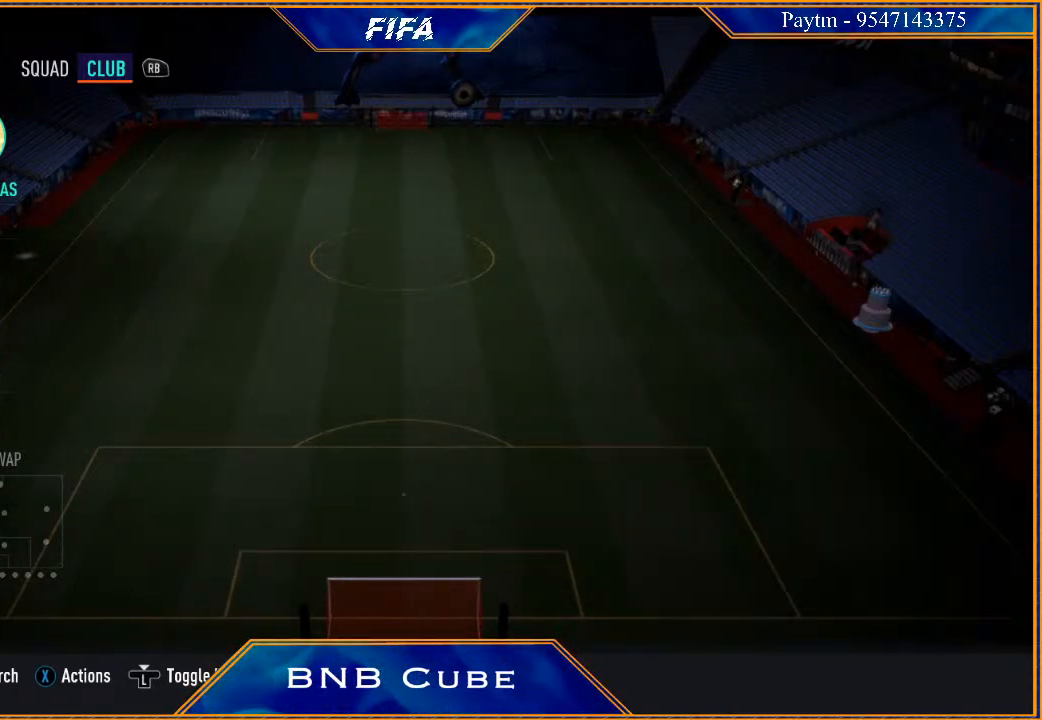
{"buttons": [], "left_stick": "center", "right_stick": "center", "events": []}
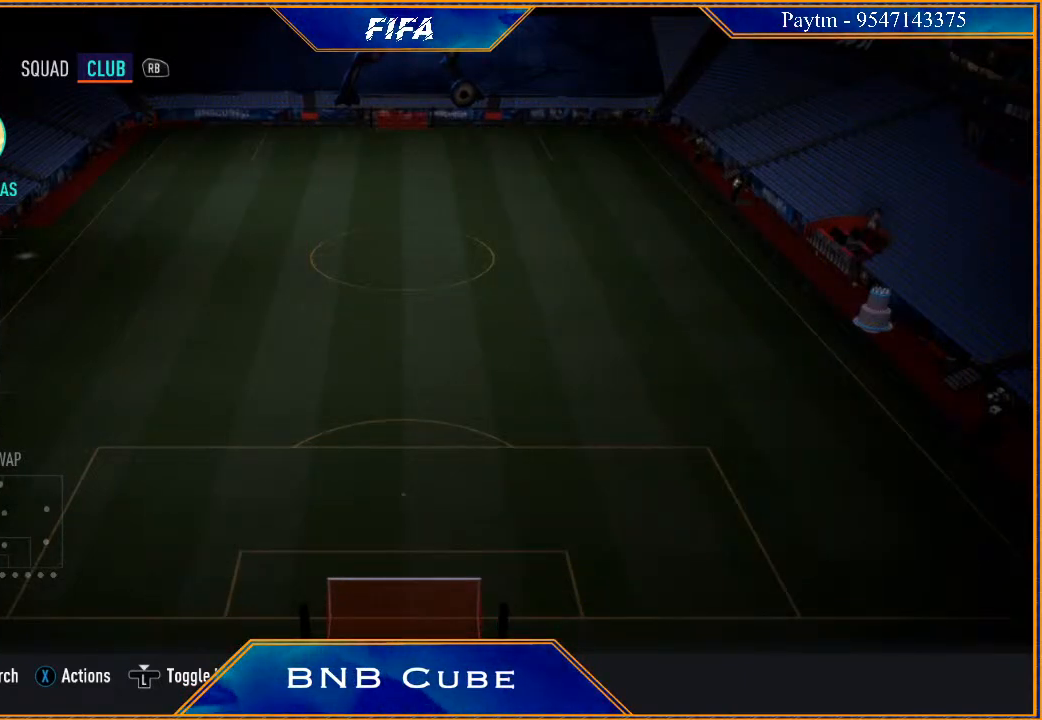
{"buttons": [], "left_stick": "center", "right_stick": "center", "events": []}